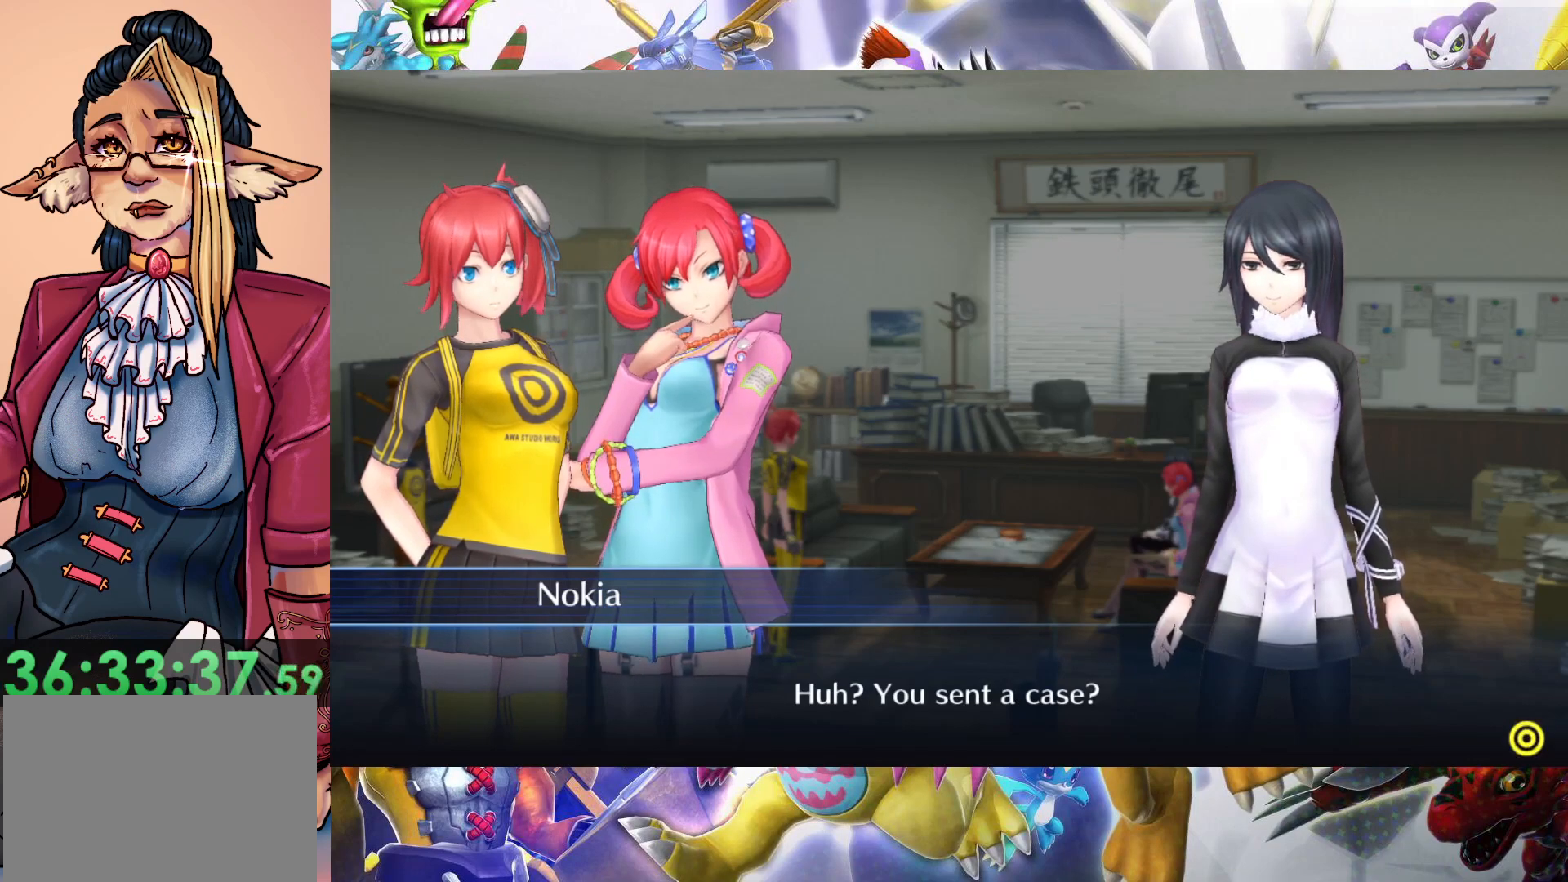
Gameplay with a controller (Nintendo layout); each line is a JSON object with the inputs held at the frame after it. "events" lists button and stick changes between this image and that frame as [ms after this image, input, new state], when the widget could be followed in between. Not read: L3 R1 R3.
{"buttons": ["B"], "left_stick": "center", "right_stick": "center", "events": [[467, "B", "down"]]}
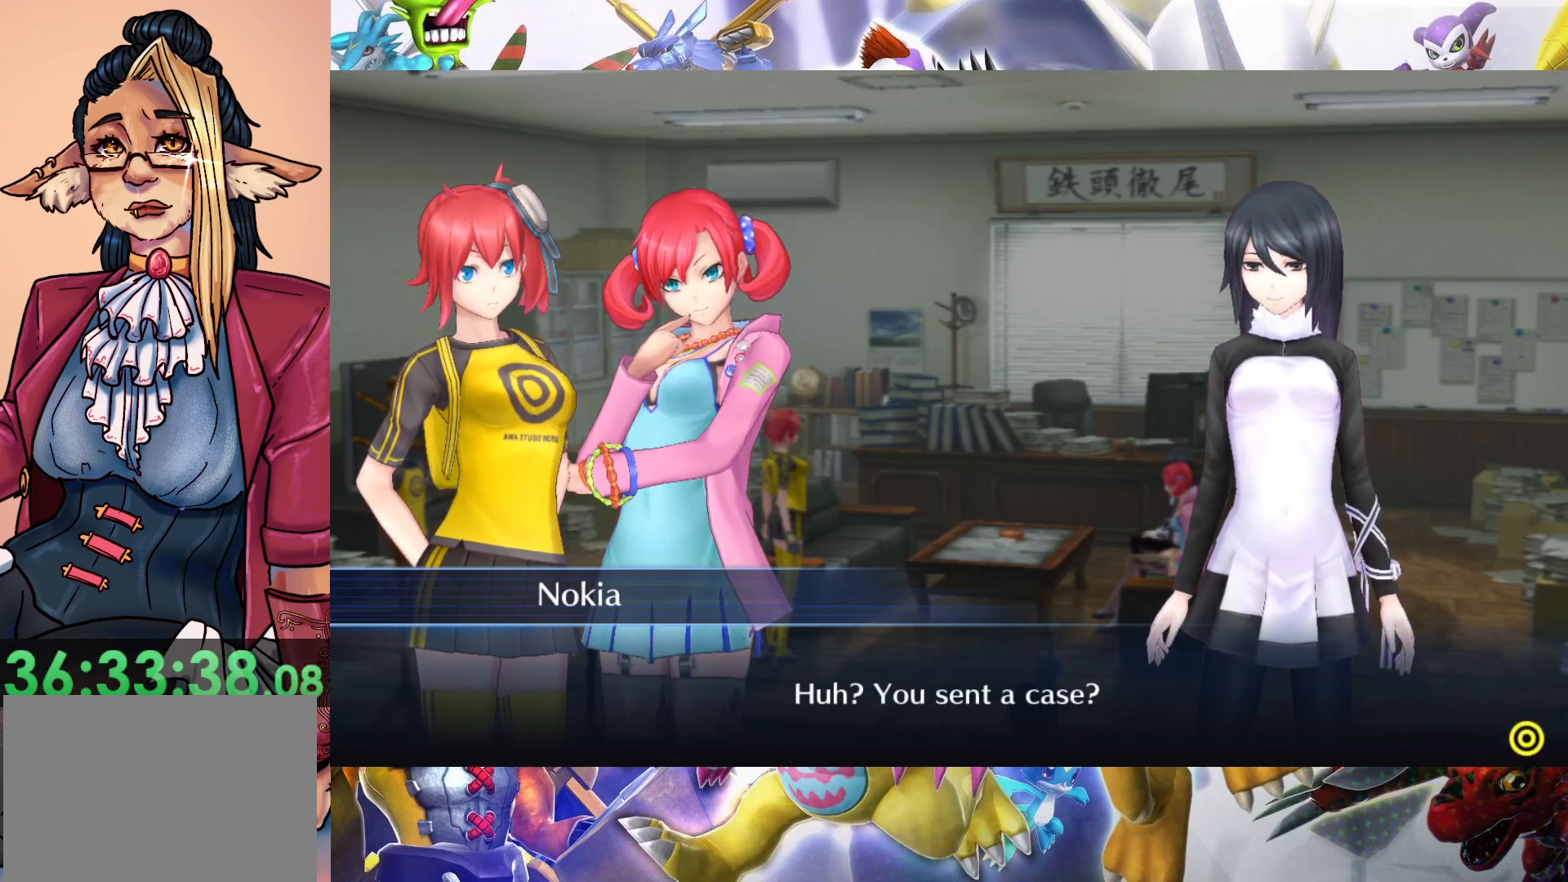
{"buttons": [], "left_stick": "center", "right_stick": "center", "events": [[133, "B", "up"]]}
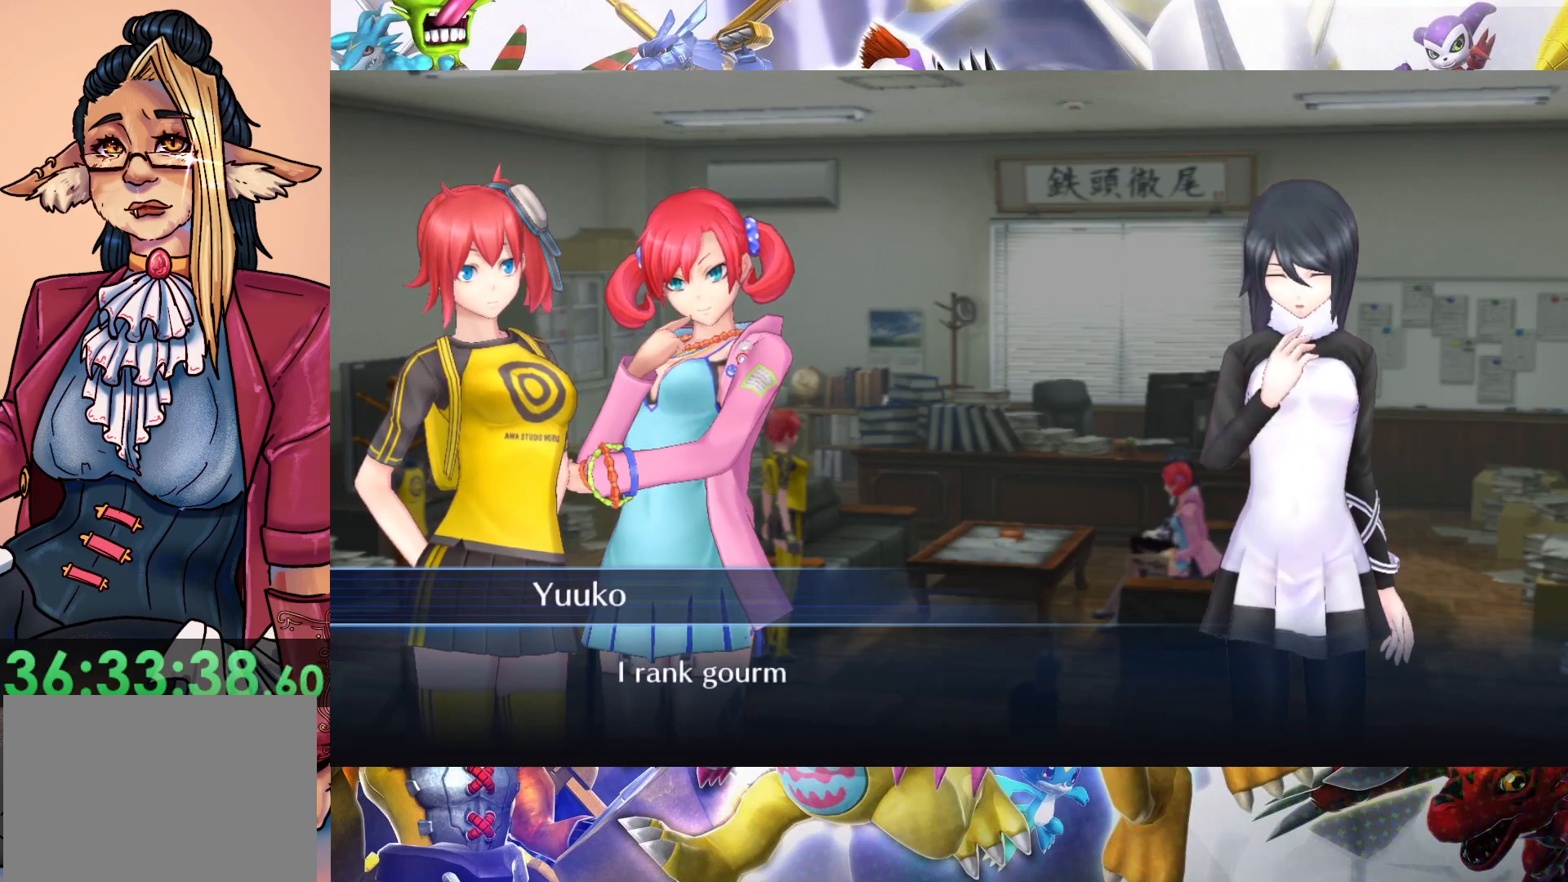
{"buttons": [], "left_stick": "center", "right_stick": "center", "events": []}
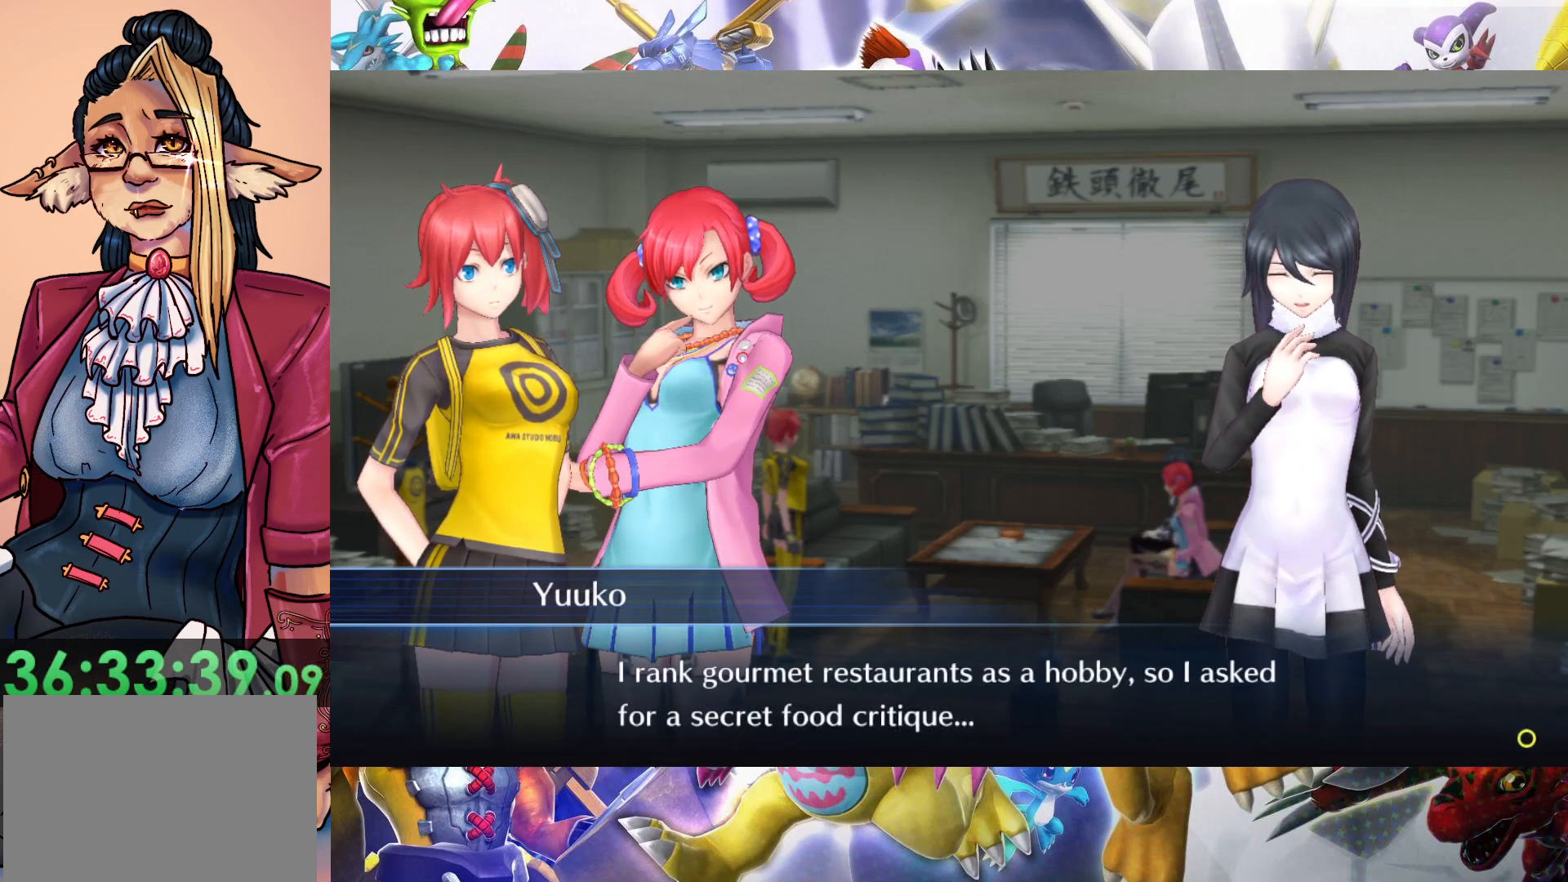
{"buttons": [], "left_stick": "center", "right_stick": "center", "events": []}
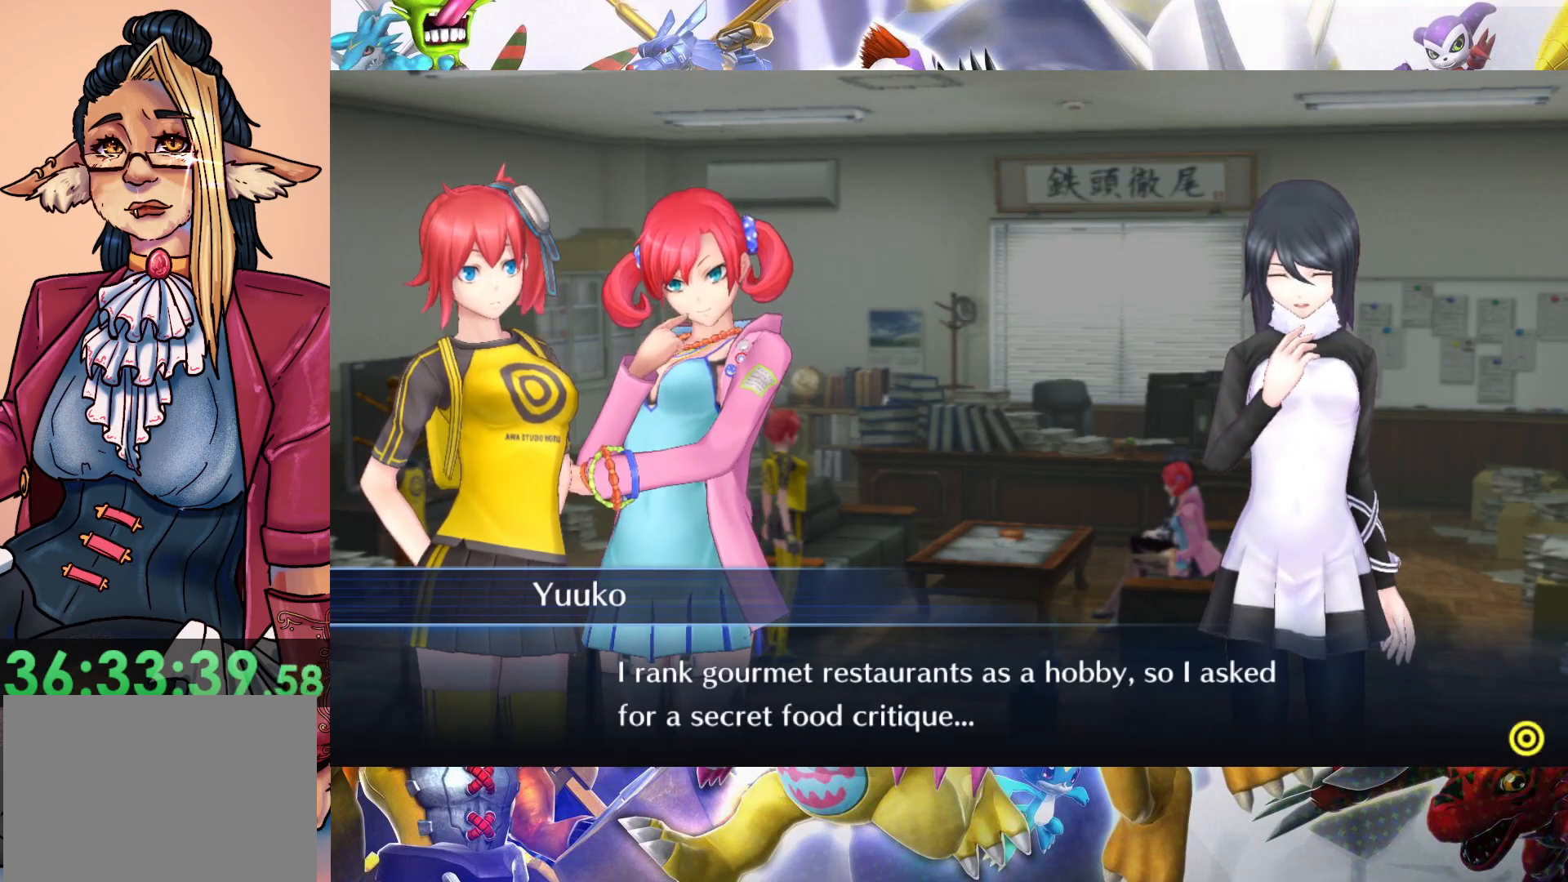
{"buttons": [], "left_stick": "center", "right_stick": "center", "events": []}
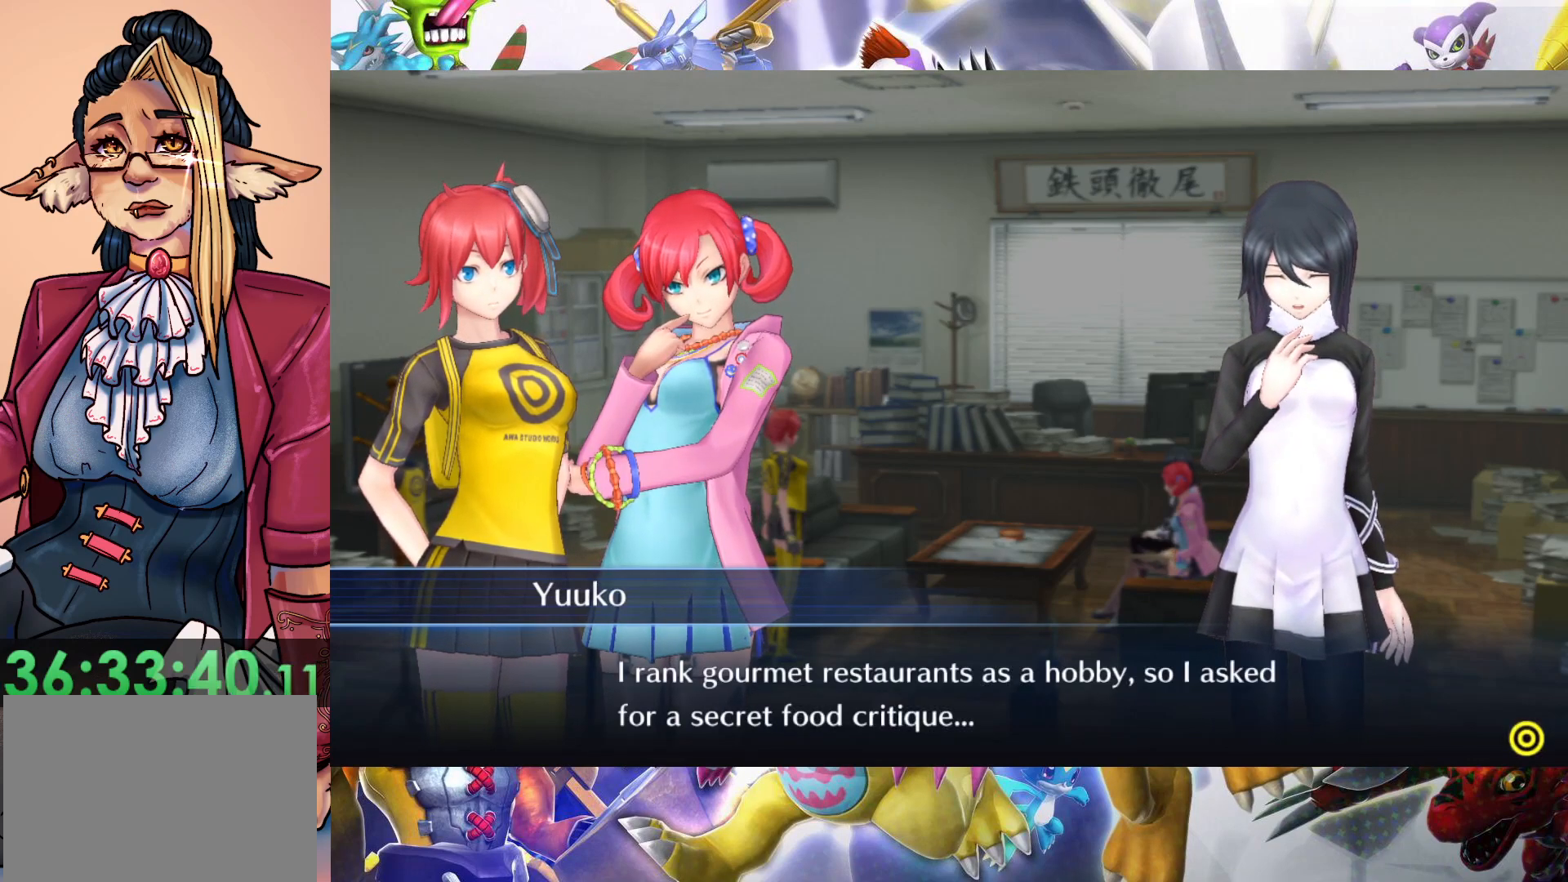
{"buttons": [], "left_stick": "center", "right_stick": "center", "events": []}
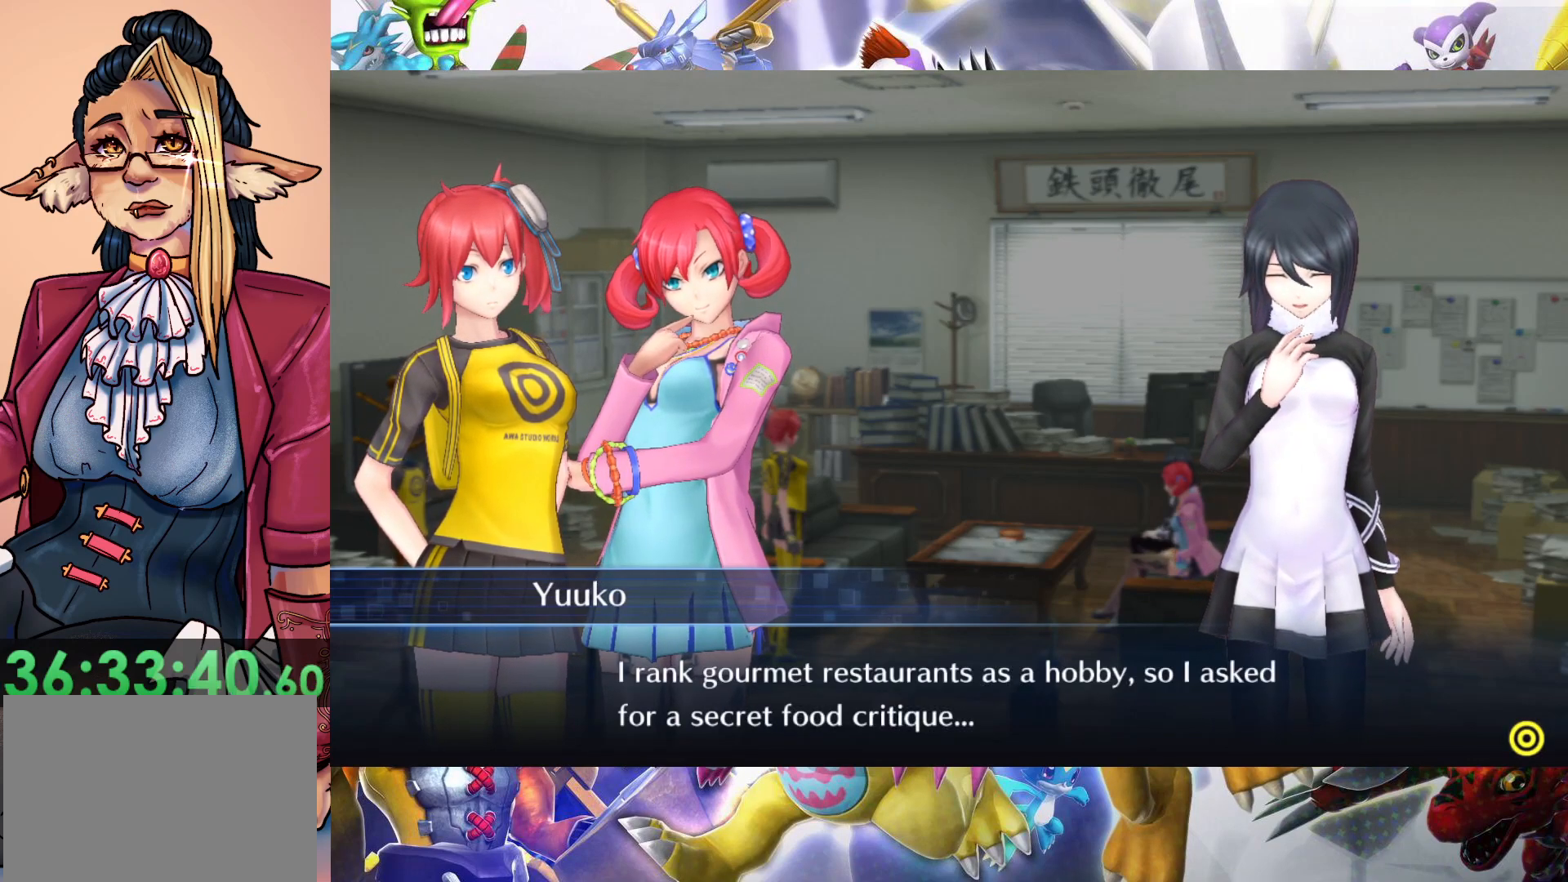
{"buttons": [], "left_stick": "center", "right_stick": "center", "events": []}
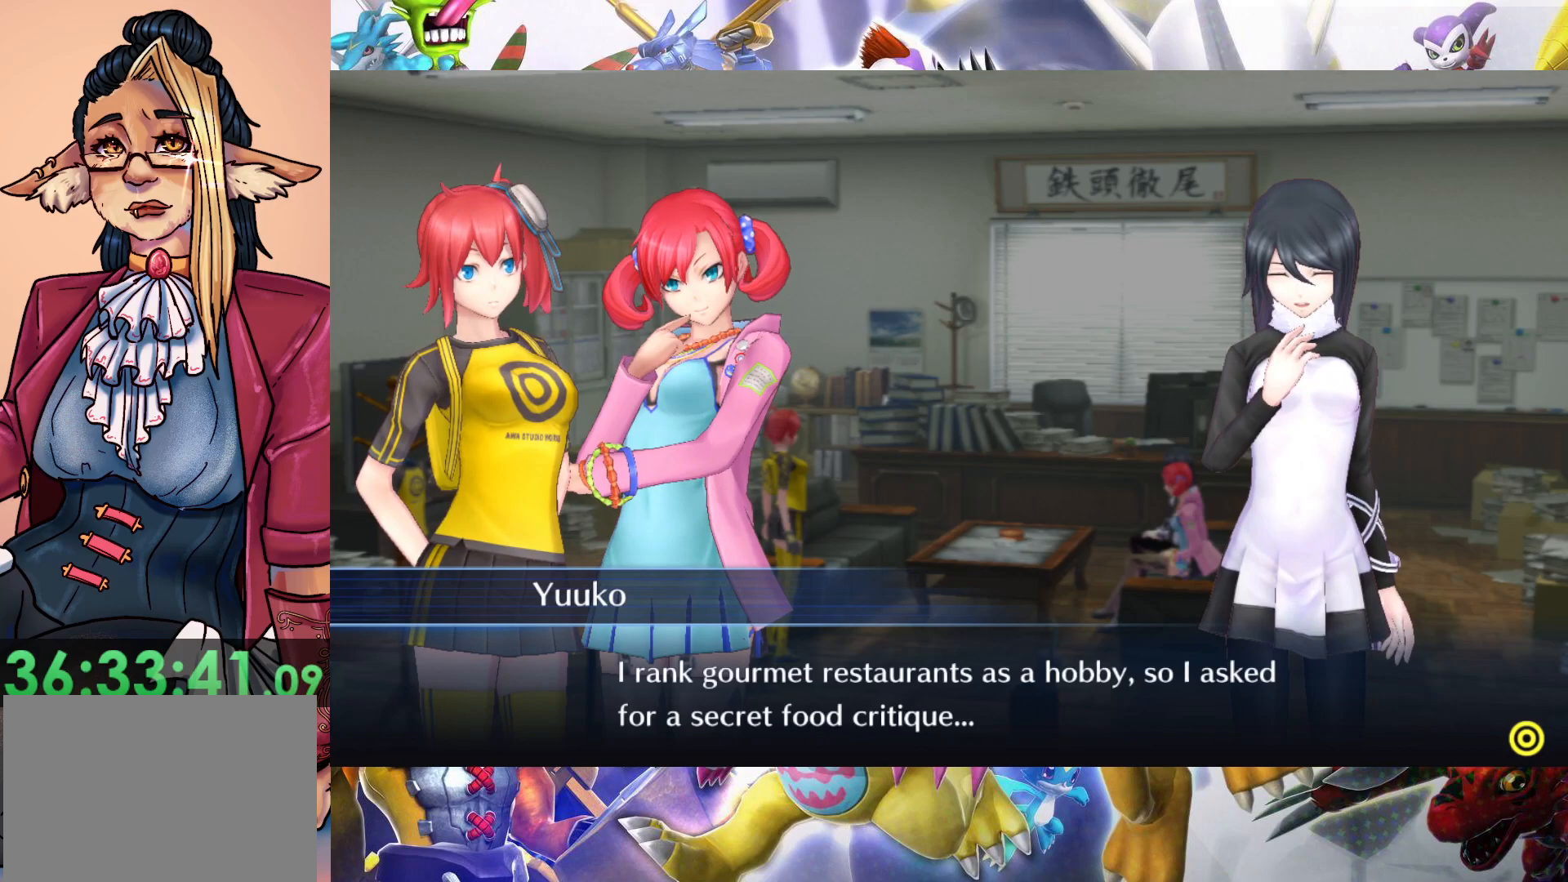
{"buttons": [], "left_stick": "center", "right_stick": "center", "events": []}
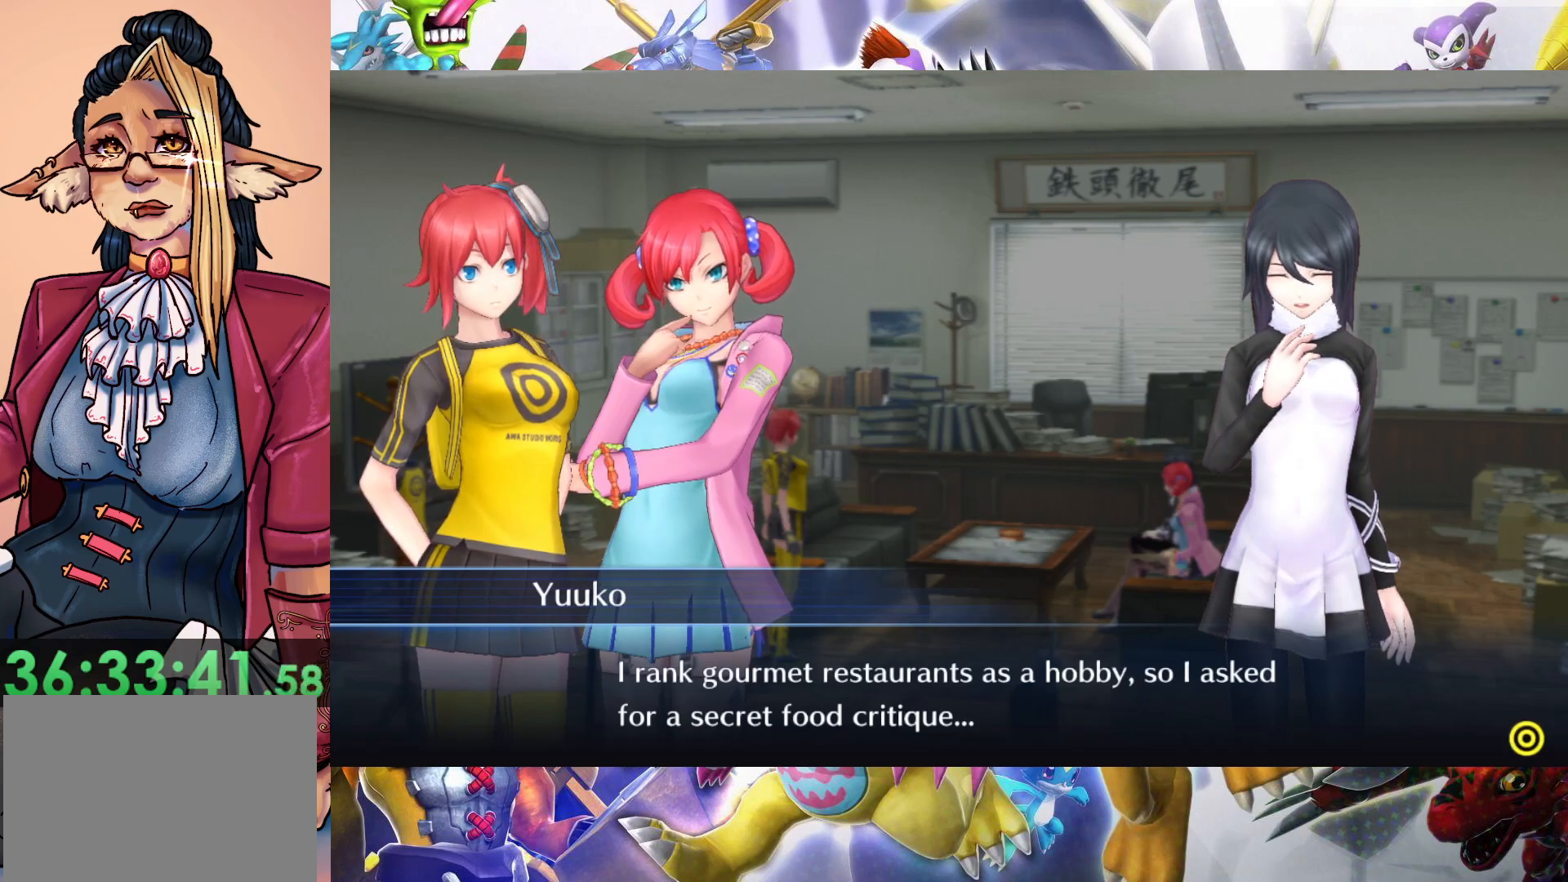
{"buttons": [], "left_stick": "center", "right_stick": "center", "events": []}
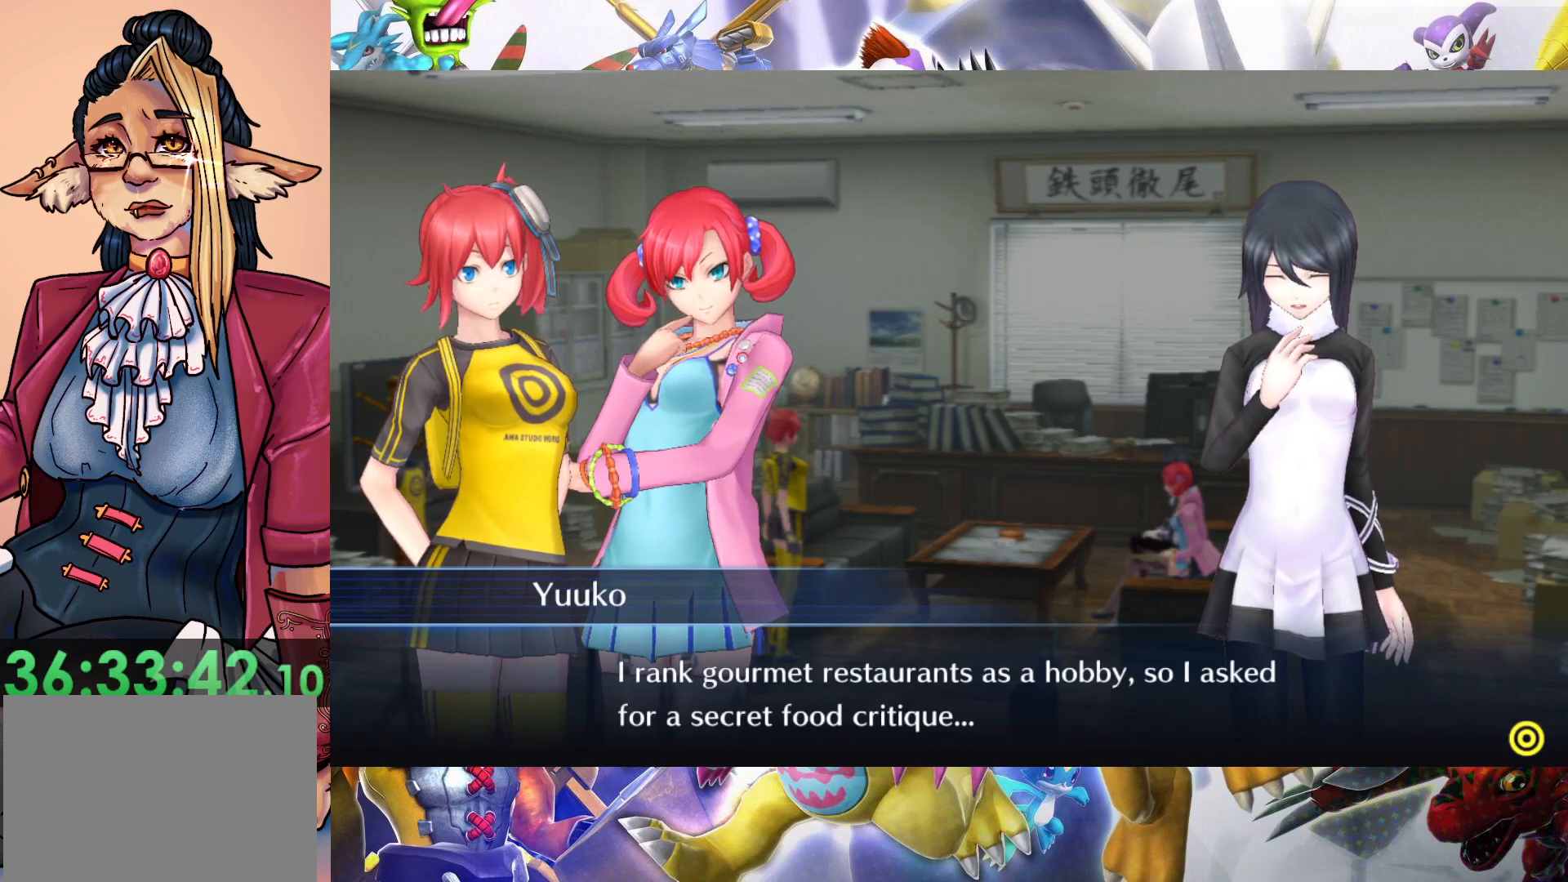
{"buttons": [], "left_stick": "center", "right_stick": "center", "events": []}
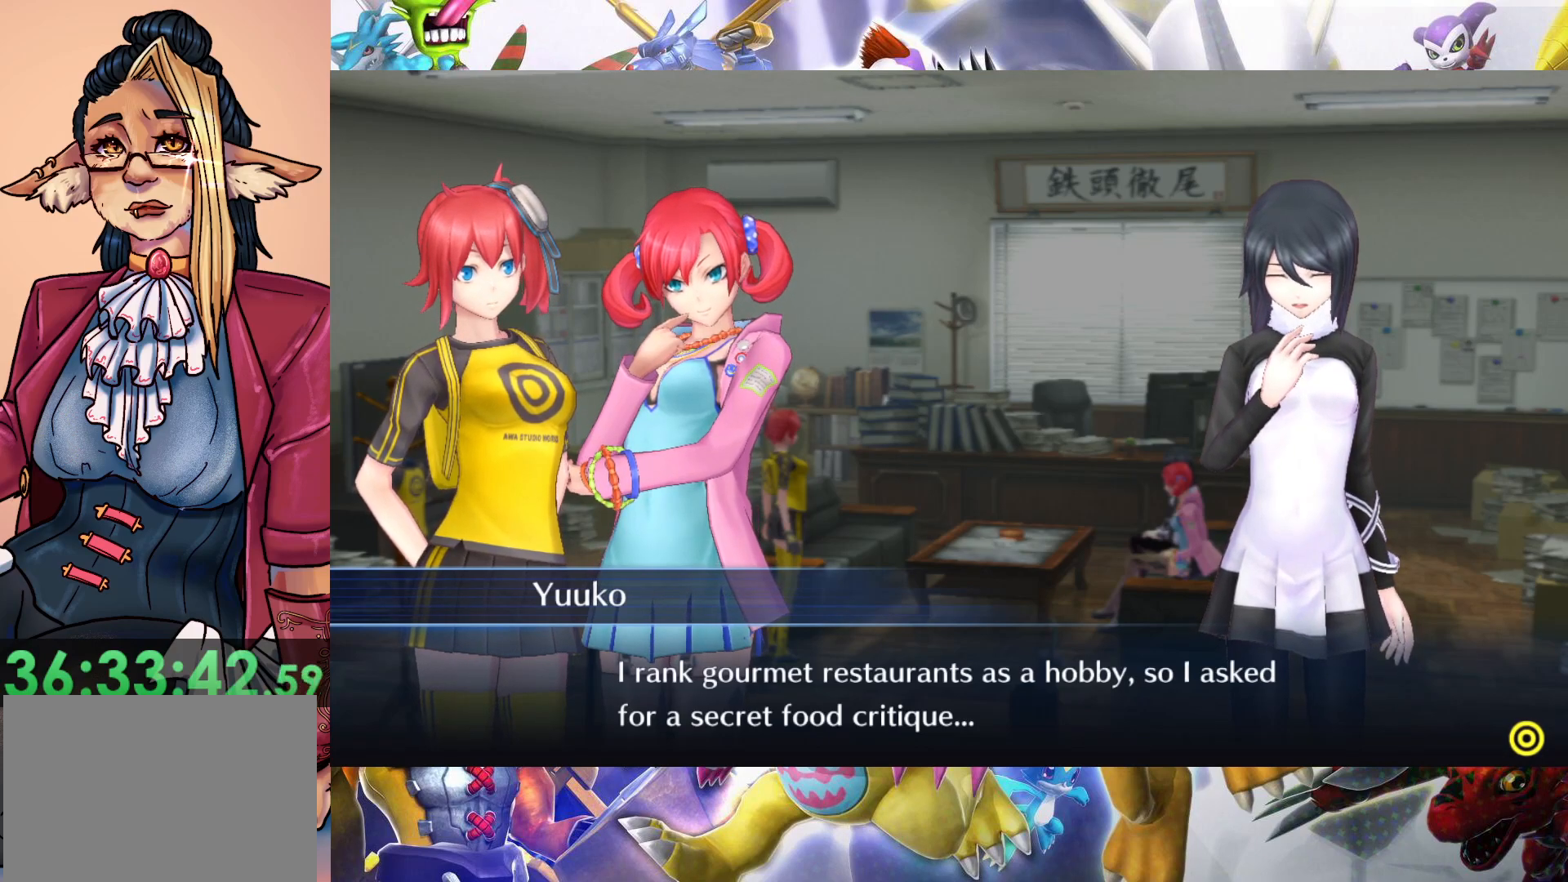
{"buttons": [], "left_stick": "center", "right_stick": "center", "events": [[50, "B", "down"], [150, "B", "up"]]}
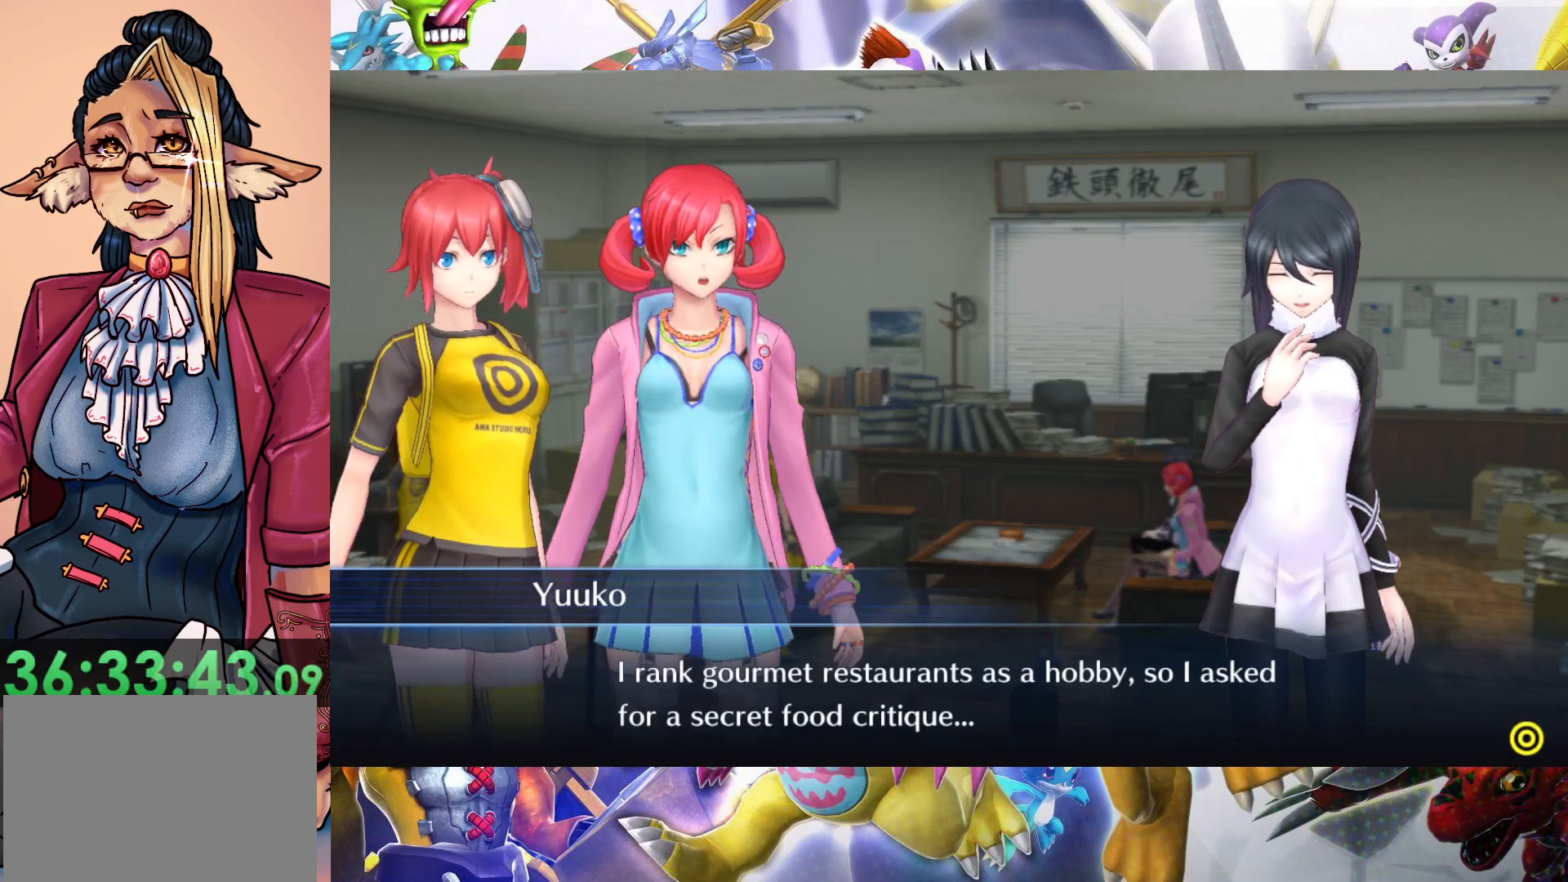
{"buttons": [], "left_stick": "center", "right_stick": "center", "events": []}
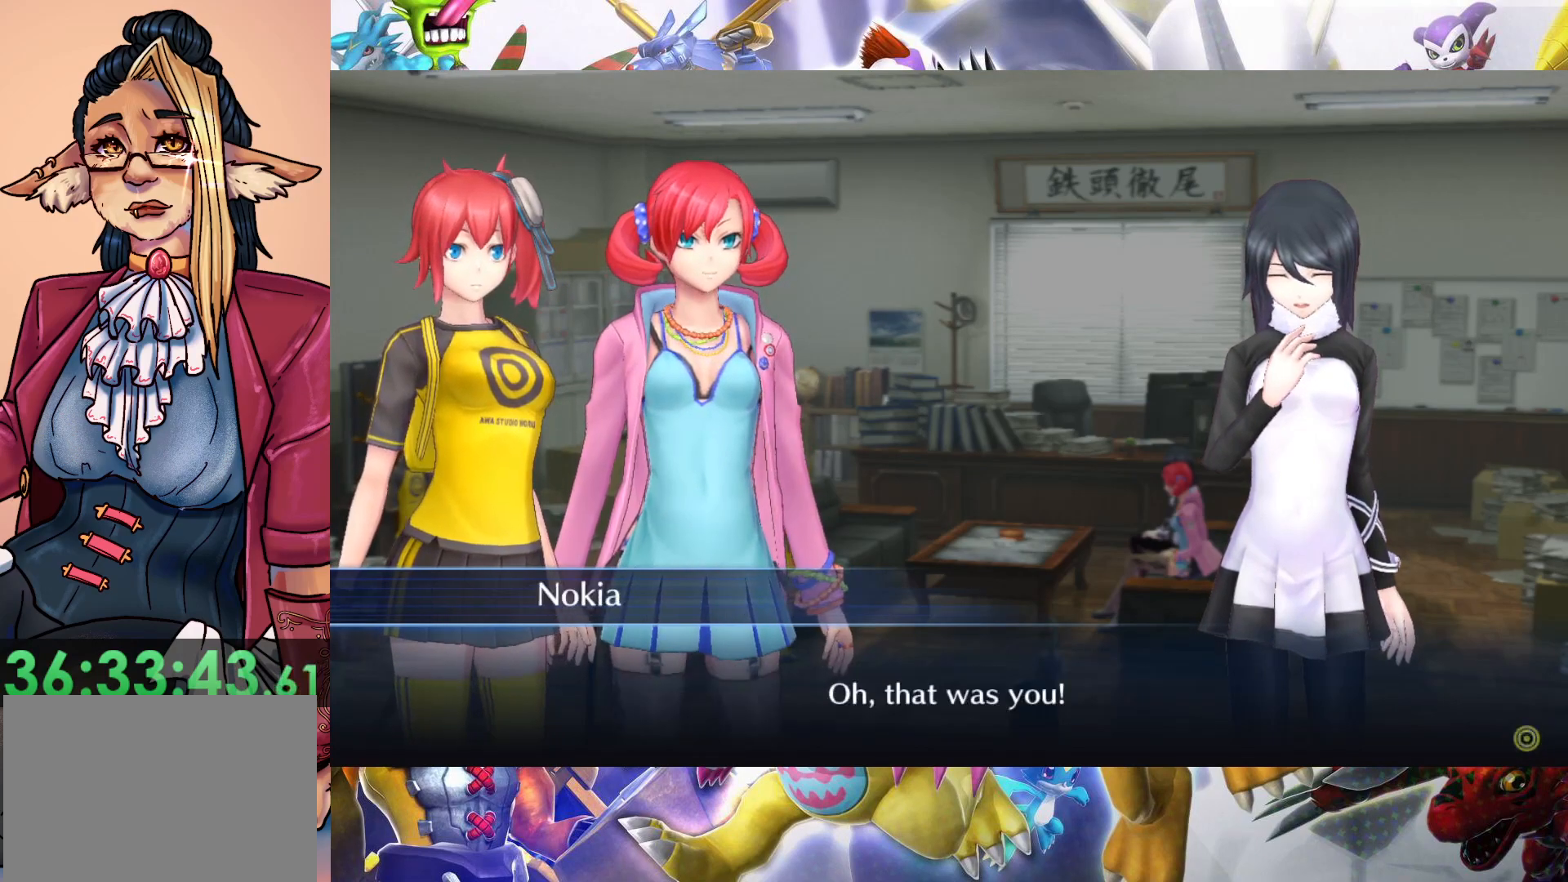
{"buttons": [], "left_stick": "center", "right_stick": "center", "events": []}
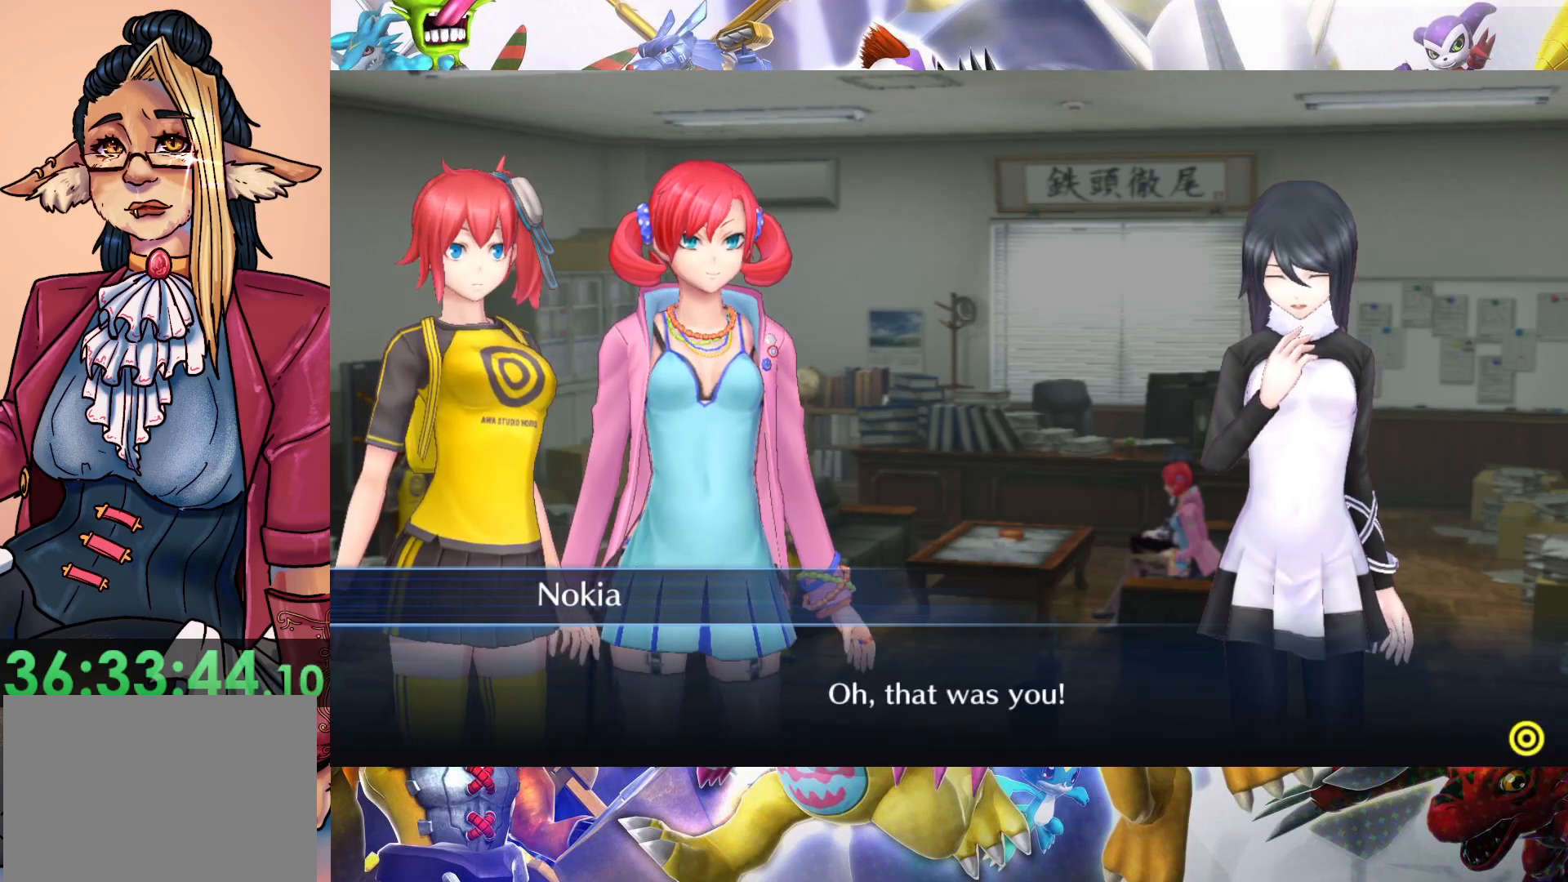
{"buttons": [], "left_stick": "center", "right_stick": "center", "events": [[117, "B", "down"], [267, "B", "up"]]}
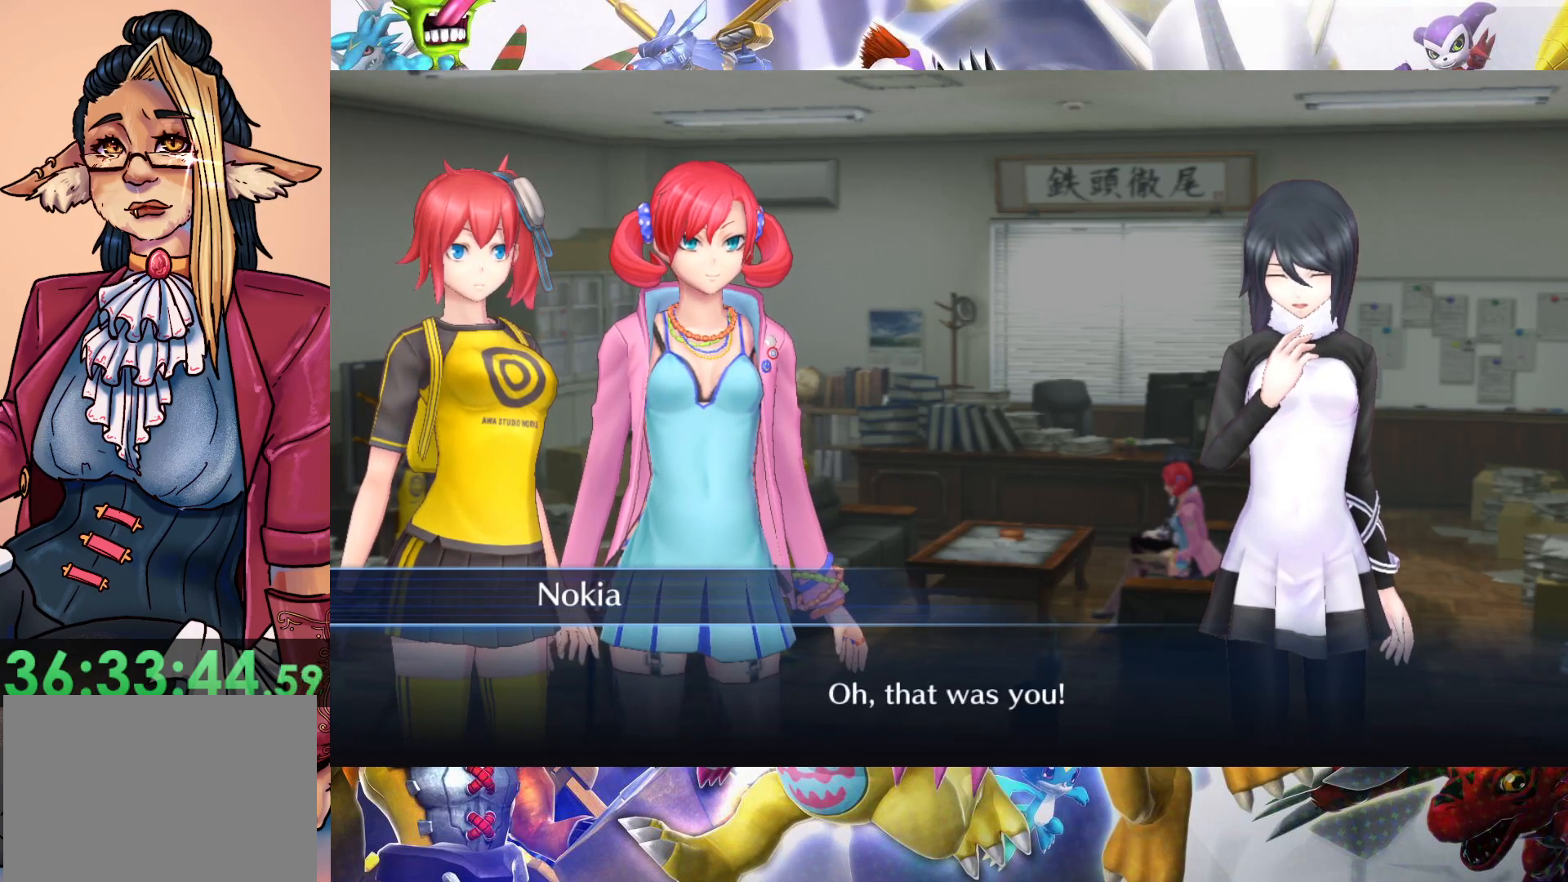
{"buttons": [], "left_stick": "center", "right_stick": "center", "events": []}
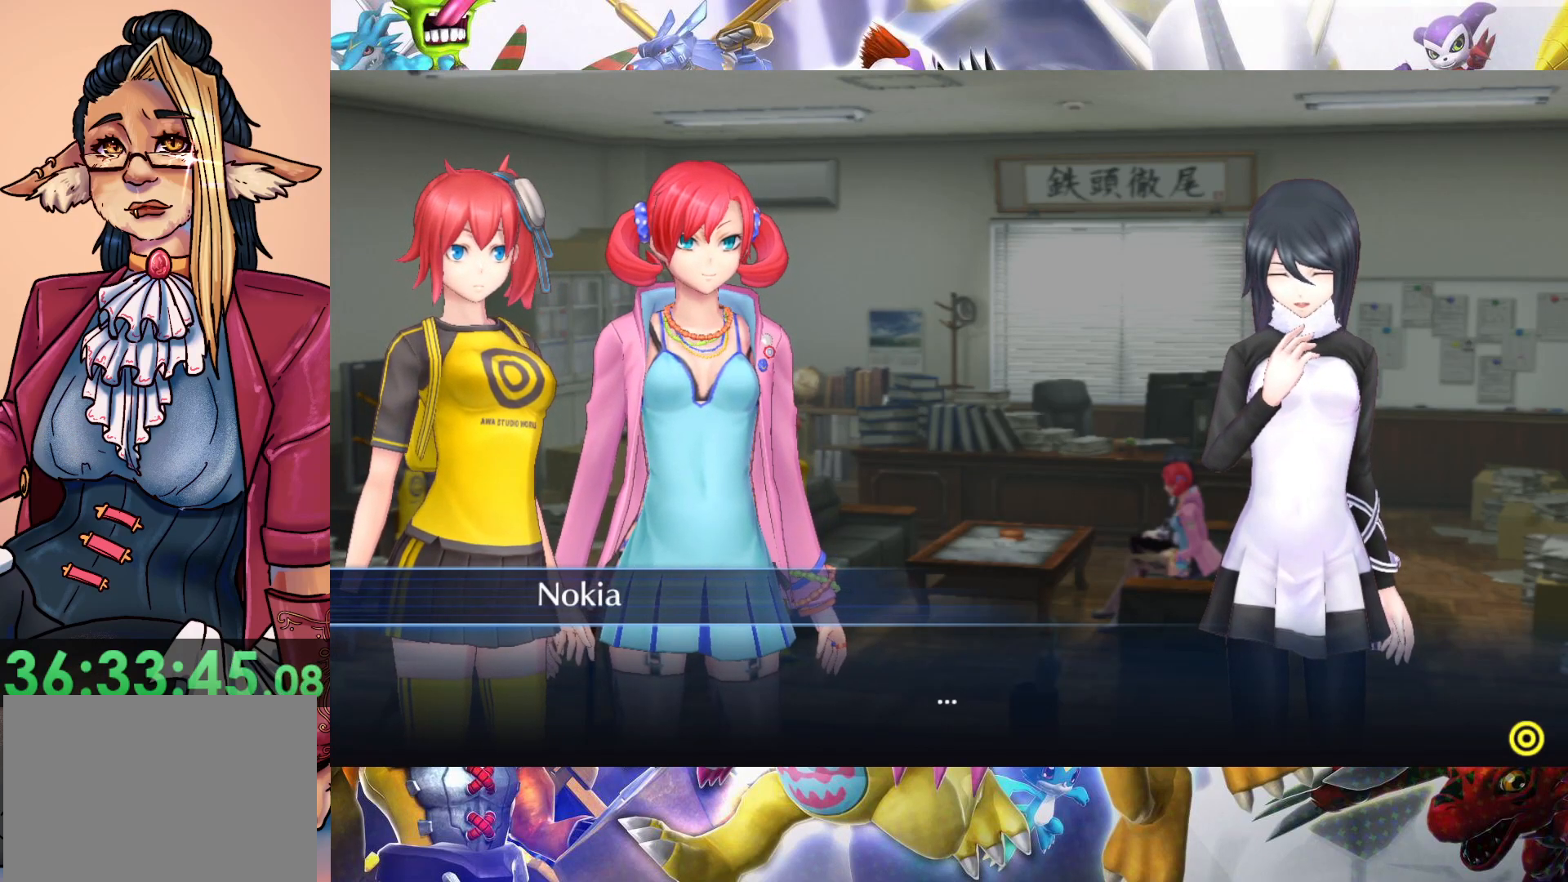
{"buttons": [], "left_stick": "center", "right_stick": "center", "events": [[17, "B", "down"], [167, "B", "up"]]}
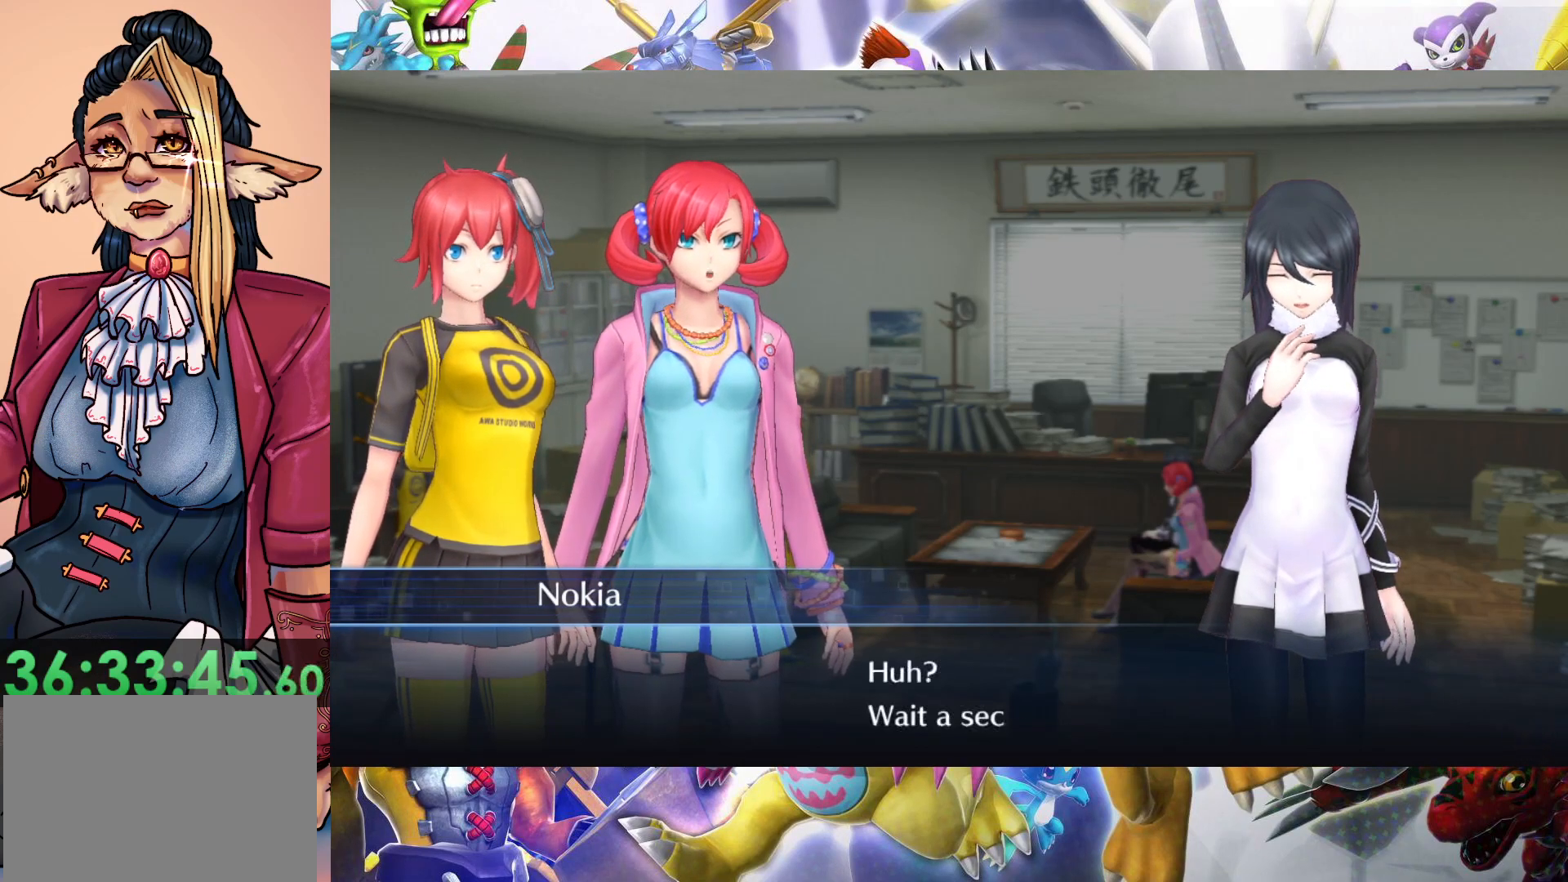
{"buttons": [], "left_stick": "center", "right_stick": "center", "events": []}
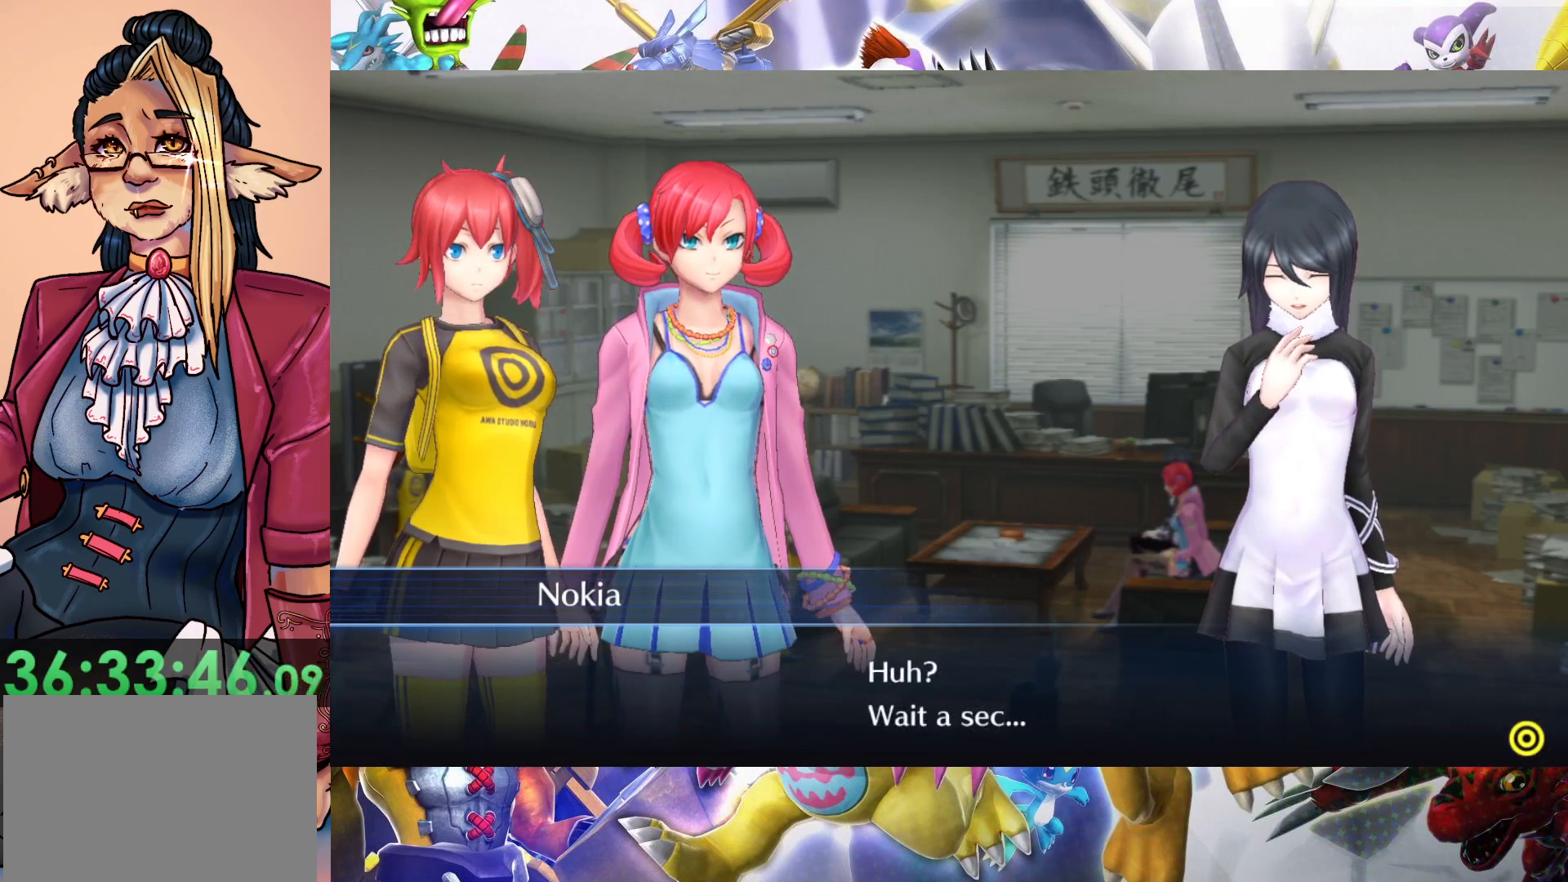
{"buttons": ["B"], "left_stick": "center", "right_stick": "center", "events": [[450, "B", "down"]]}
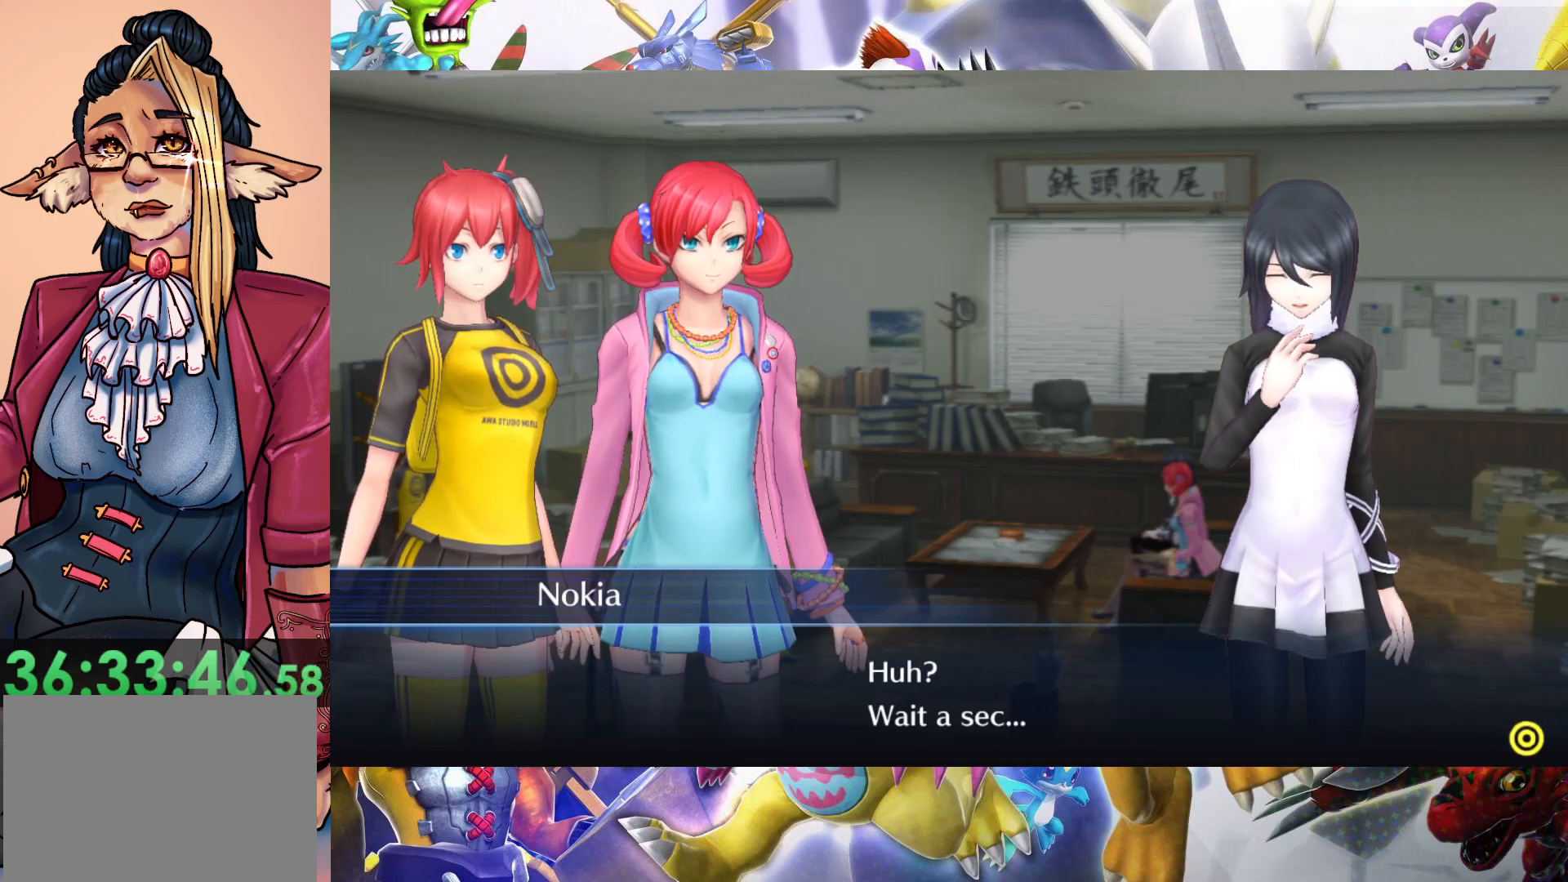
{"buttons": [], "left_stick": "center", "right_stick": "center", "events": [[100, "B", "up"]]}
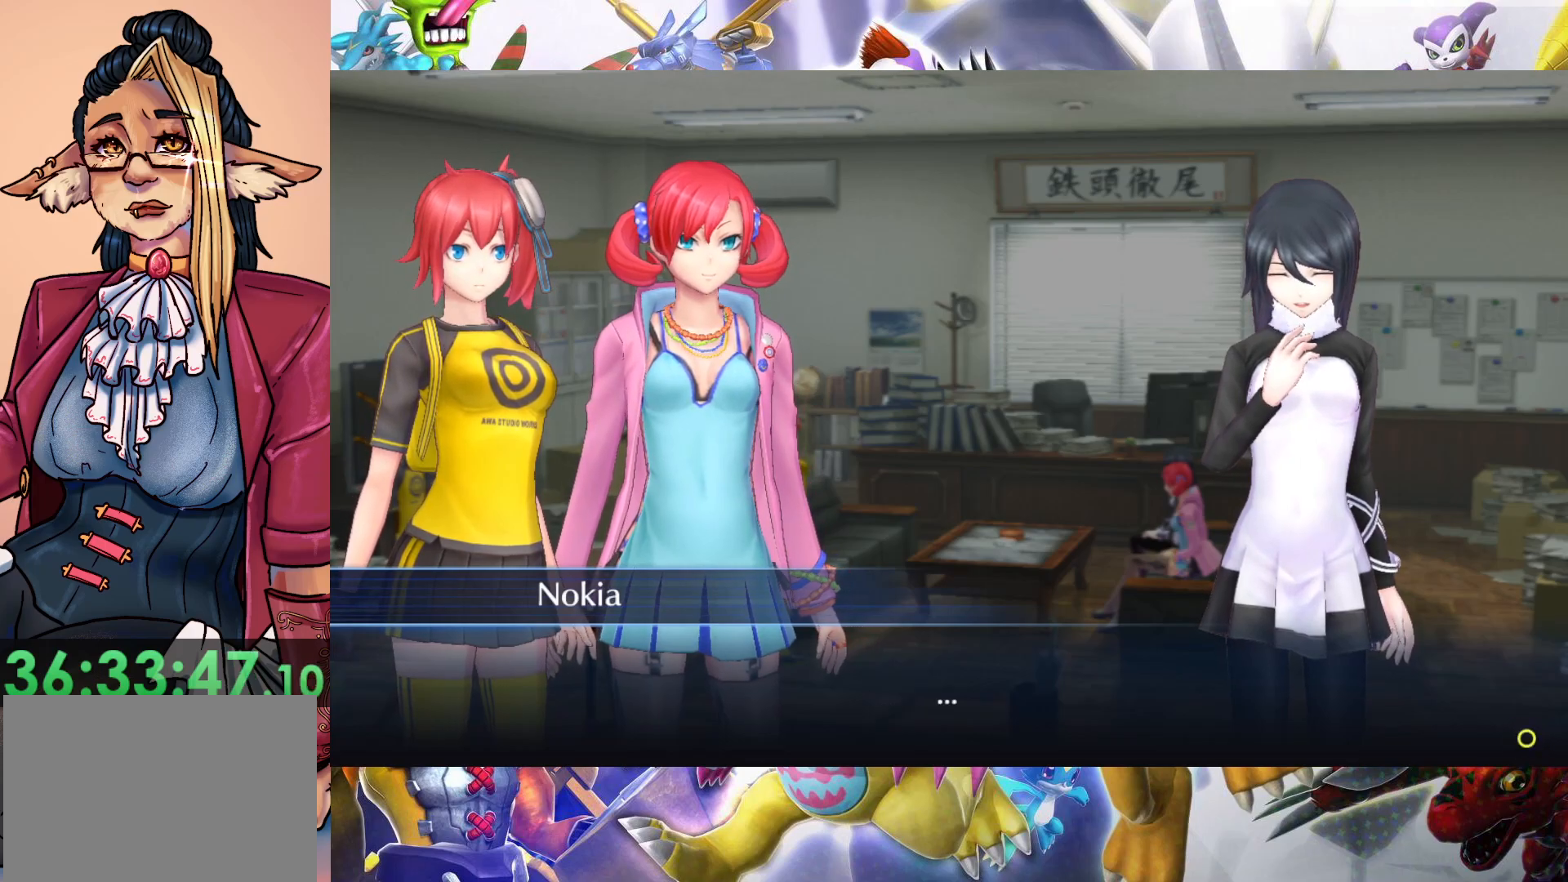
{"buttons": [], "left_stick": "center", "right_stick": "center", "events": [[317, "B", "down"], [467, "B", "up"]]}
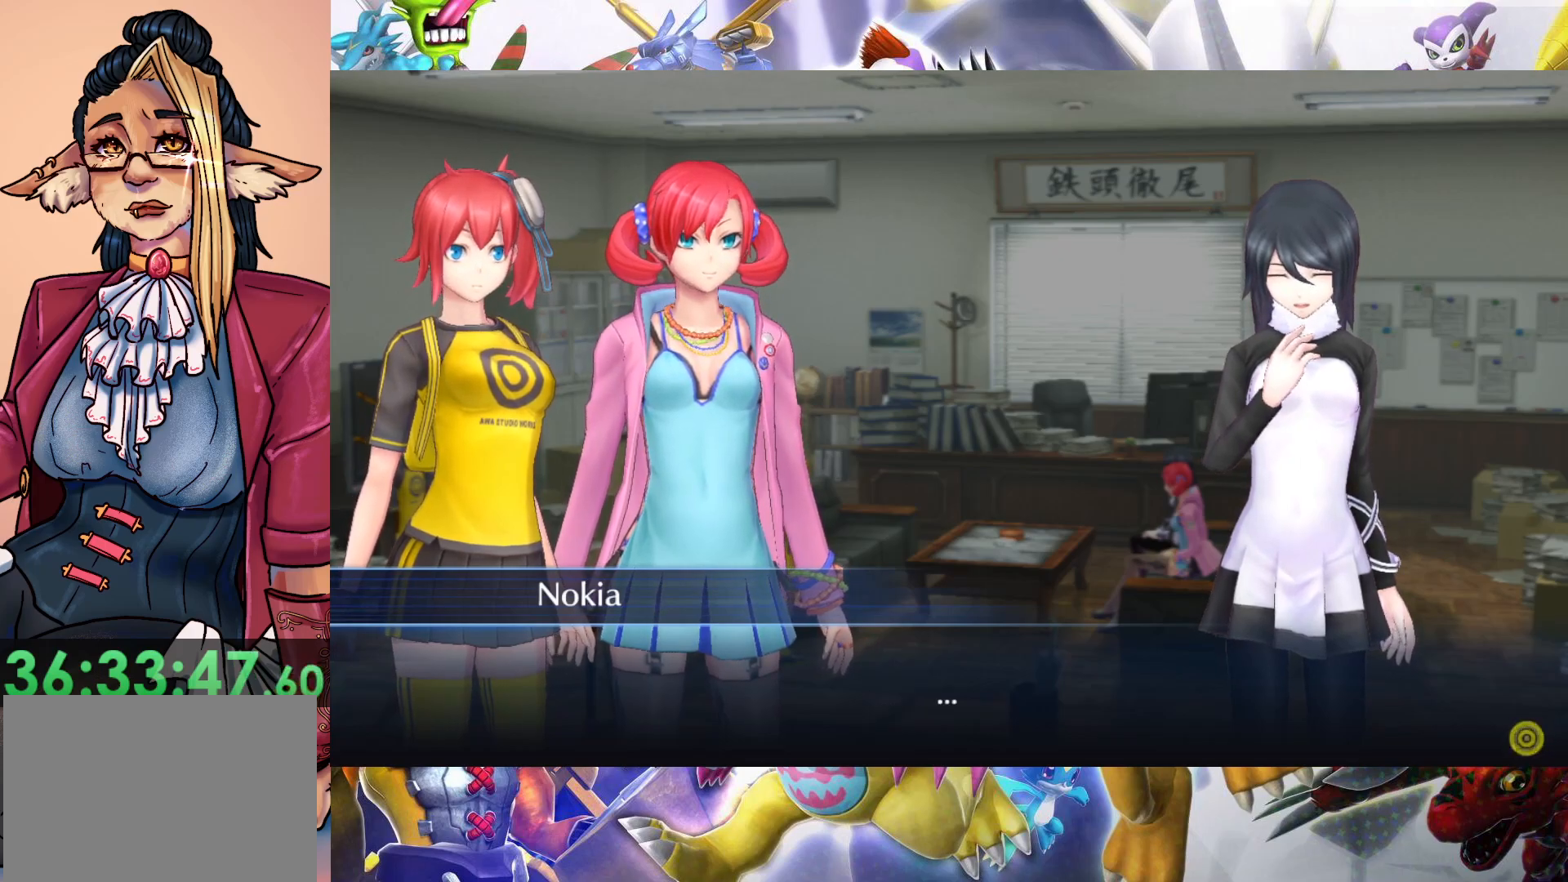
{"buttons": [], "left_stick": "center", "right_stick": "center", "events": []}
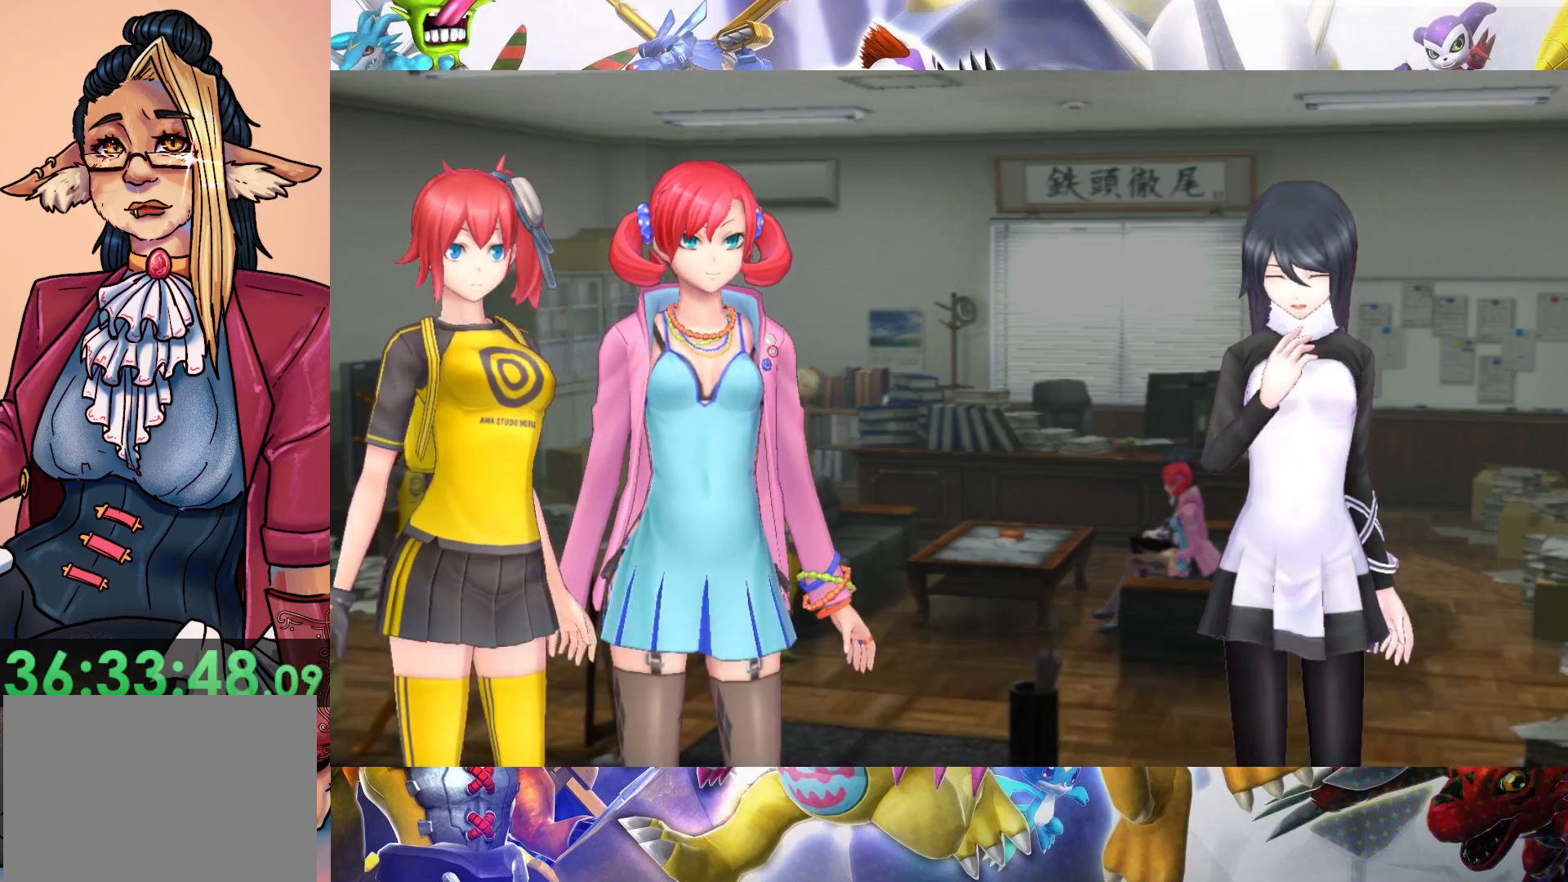
{"buttons": [], "left_stick": "center", "right_stick": "center", "events": []}
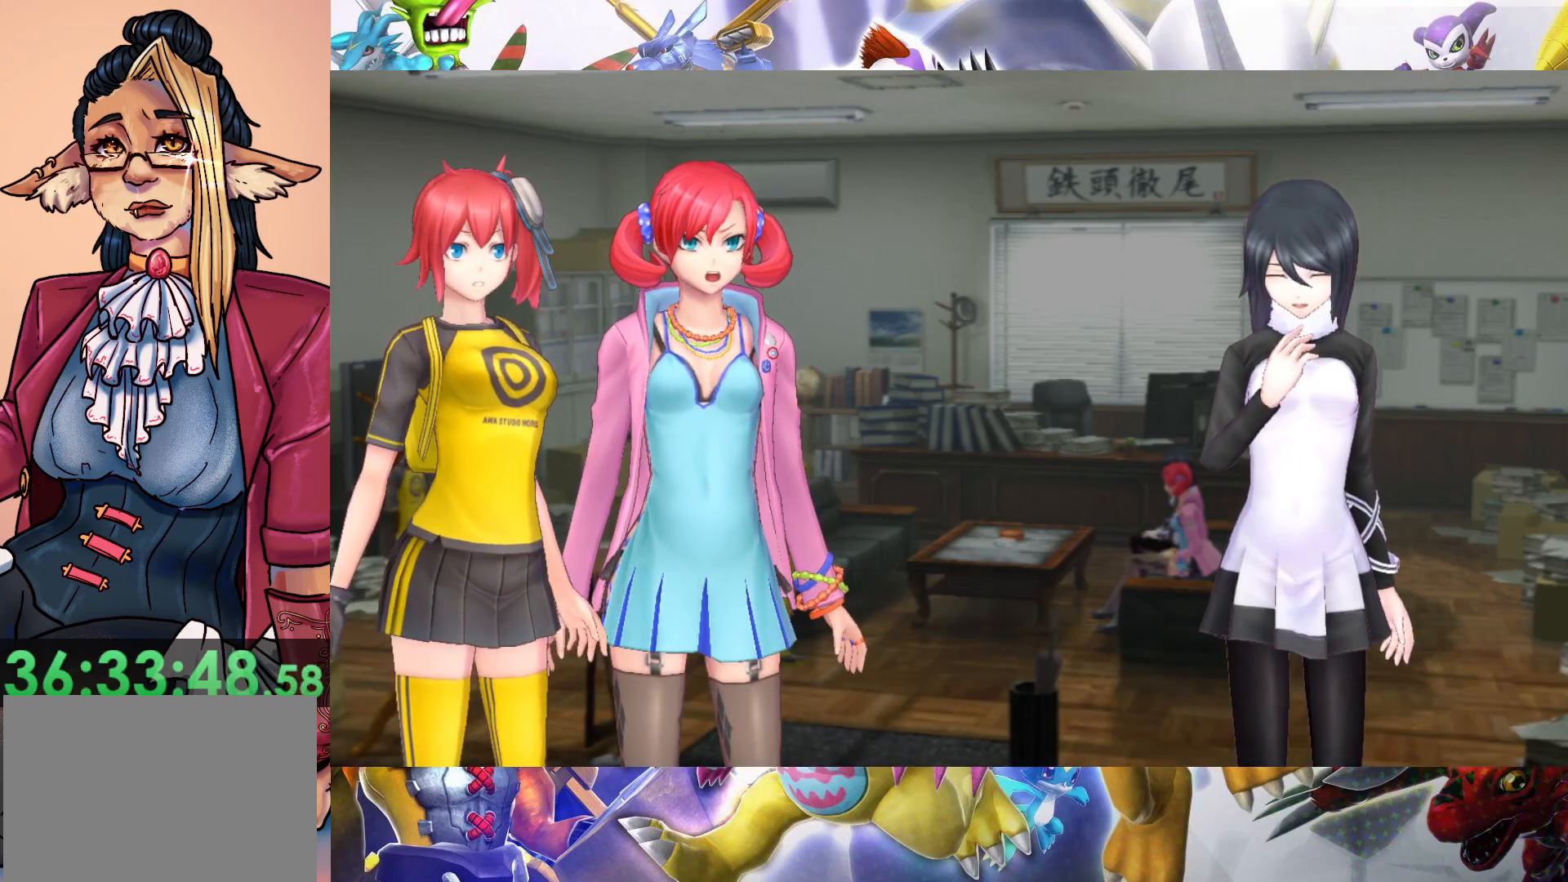
{"buttons": [], "left_stick": "center", "right_stick": "center", "events": []}
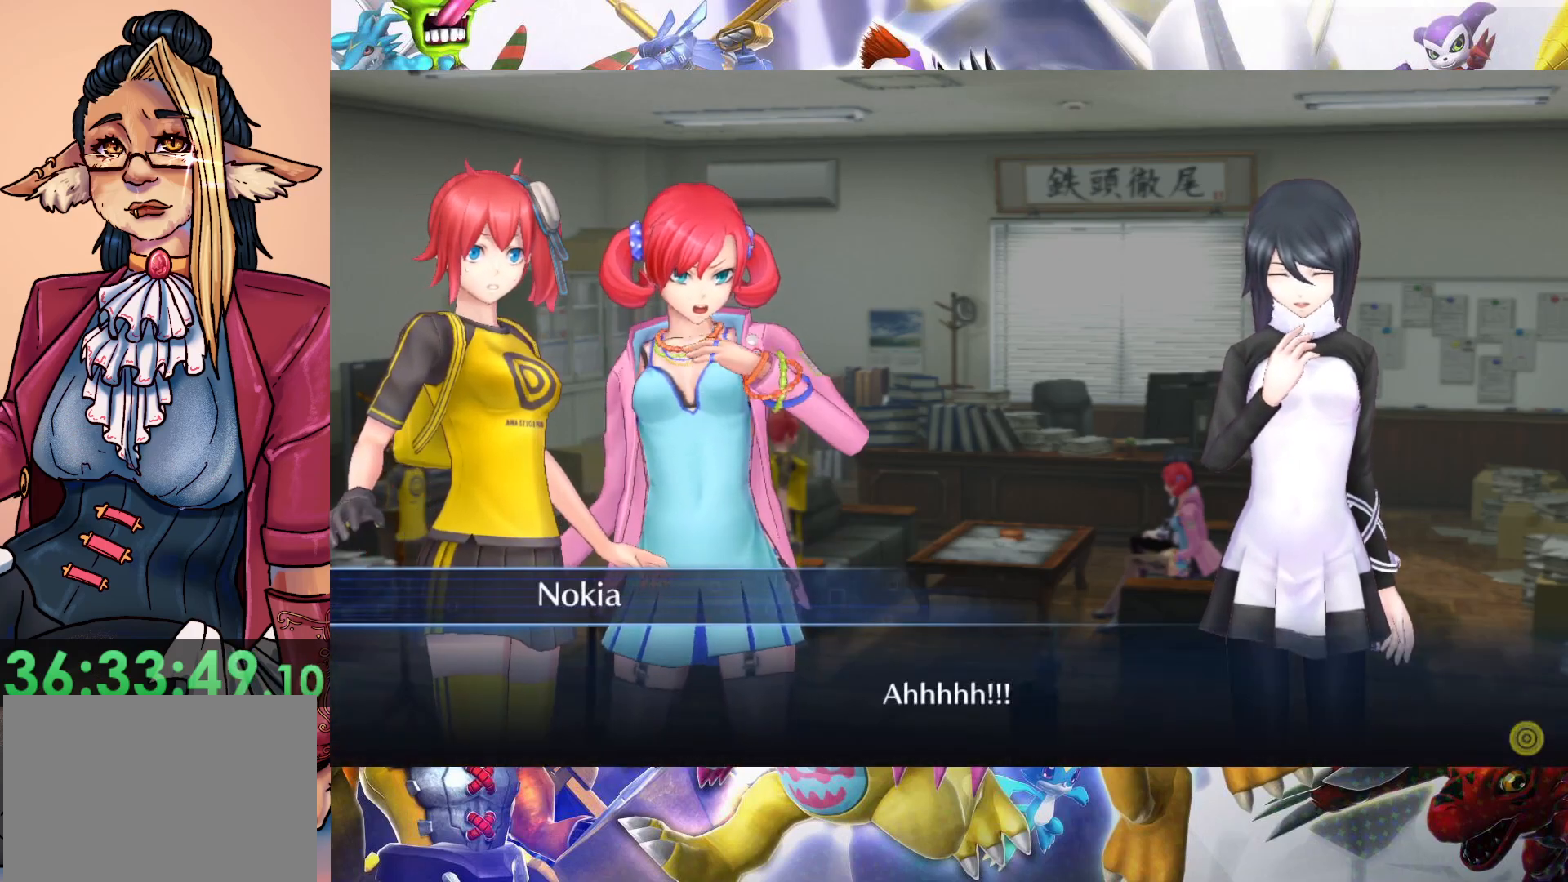
{"buttons": ["B"], "left_stick": "center", "right_stick": "center", "events": [[433, "B", "down"]]}
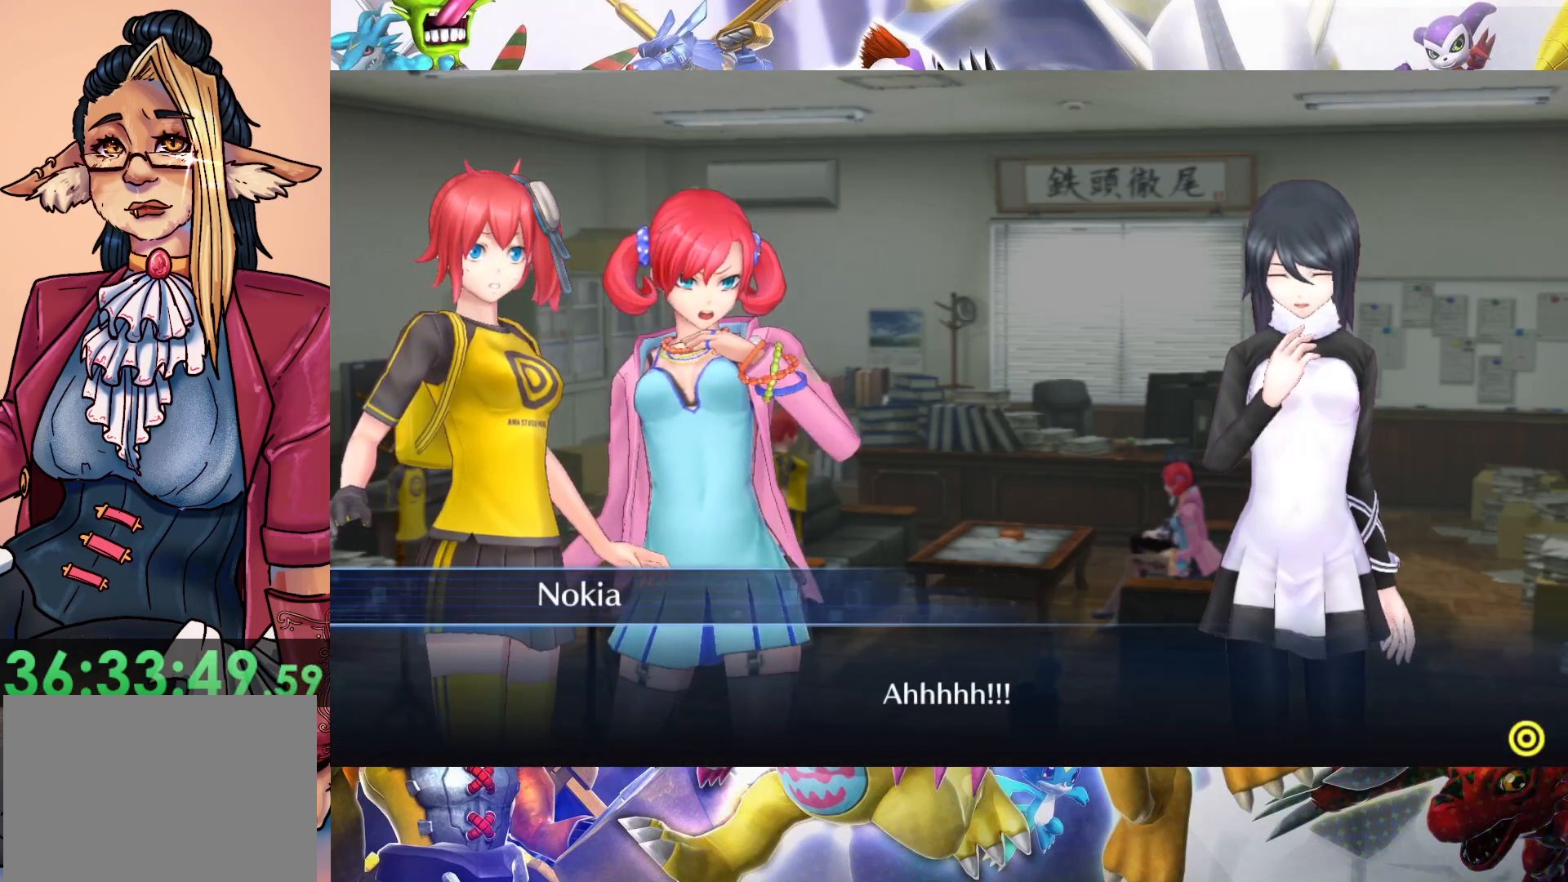
{"buttons": [], "left_stick": "center", "right_stick": "center", "events": [[67, "B", "up"]]}